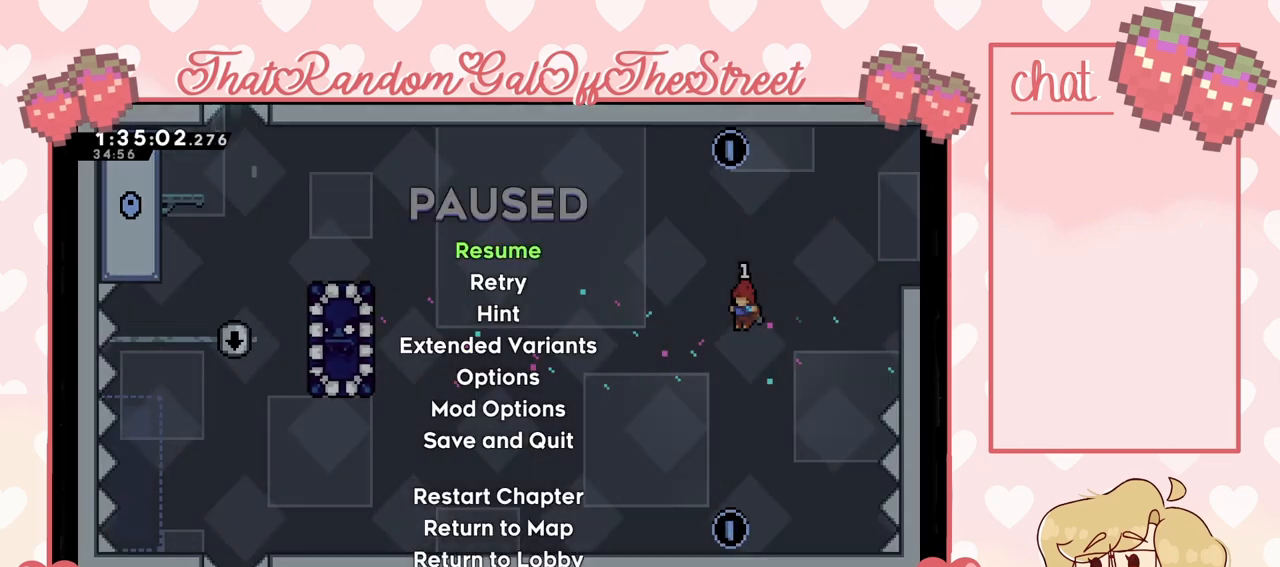
Gameplay with a controller (Xbox layout); each line is a JSON object with the inputs held at the frame after it. "events" lists button and stick changes between this image and that frame as [ms after this image, input, new state], when the widget could be followed in between.
{"buttons": [], "left_stick": "center", "right_stick": "center", "events": [[100, "DPAD_DOWN", "down"], [100, "START", "up"], [200, "DPAD_DOWN", "up"], [233, "A", "down"], [333, "A", "up"]]}
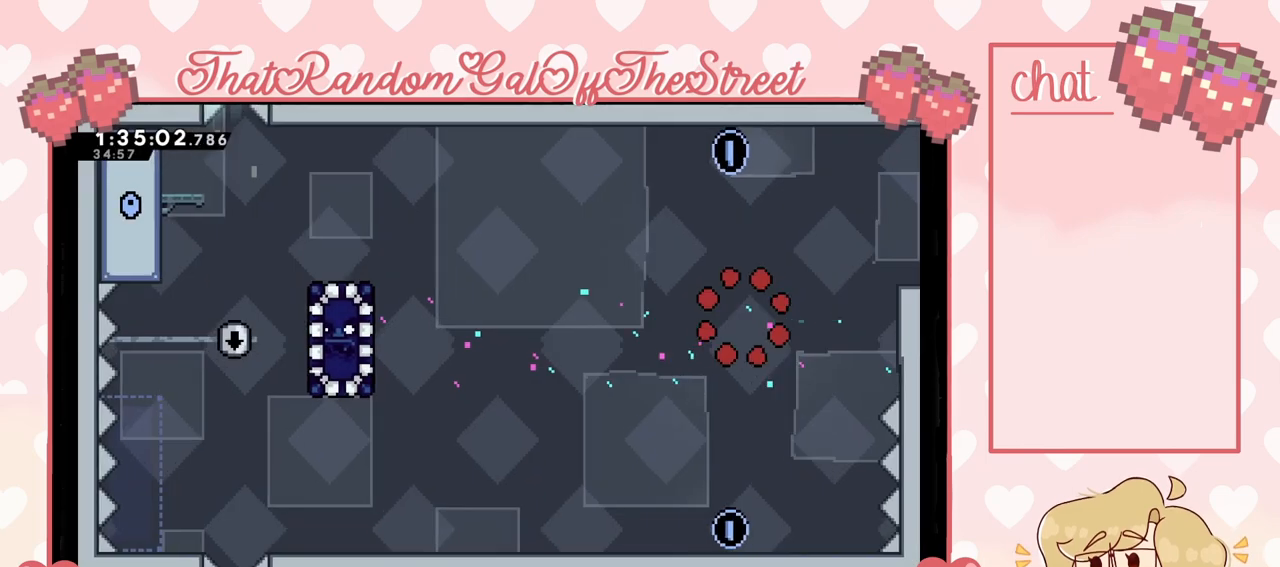
{"buttons": [], "left_stick": "center", "right_stick": "center", "events": []}
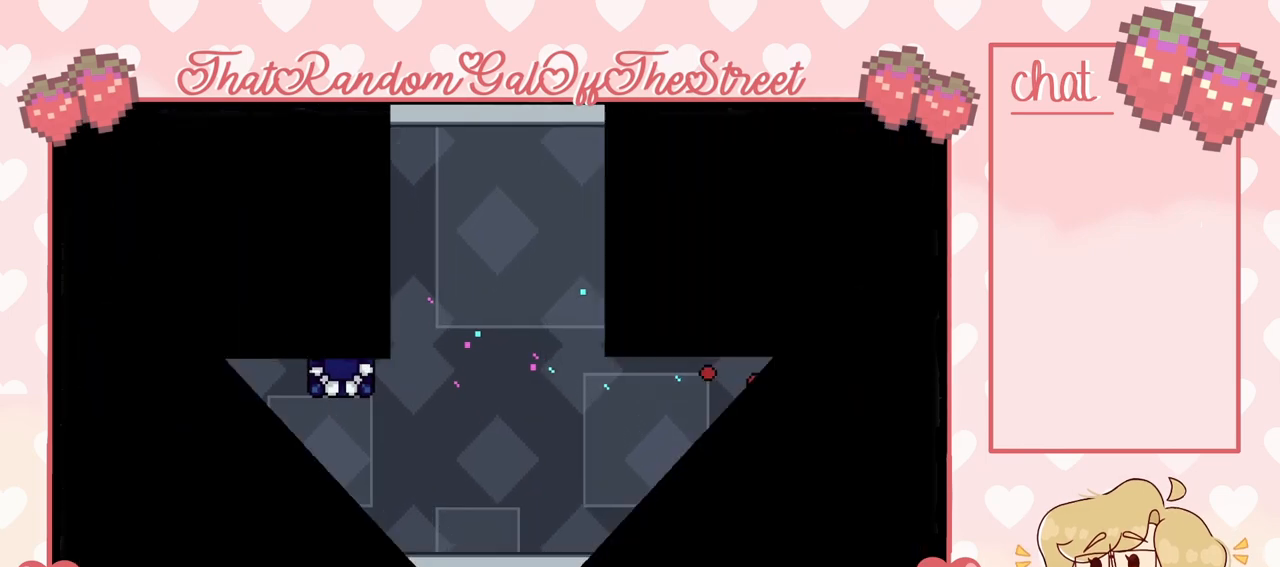
{"buttons": [], "left_stick": "center", "right_stick": "center", "events": []}
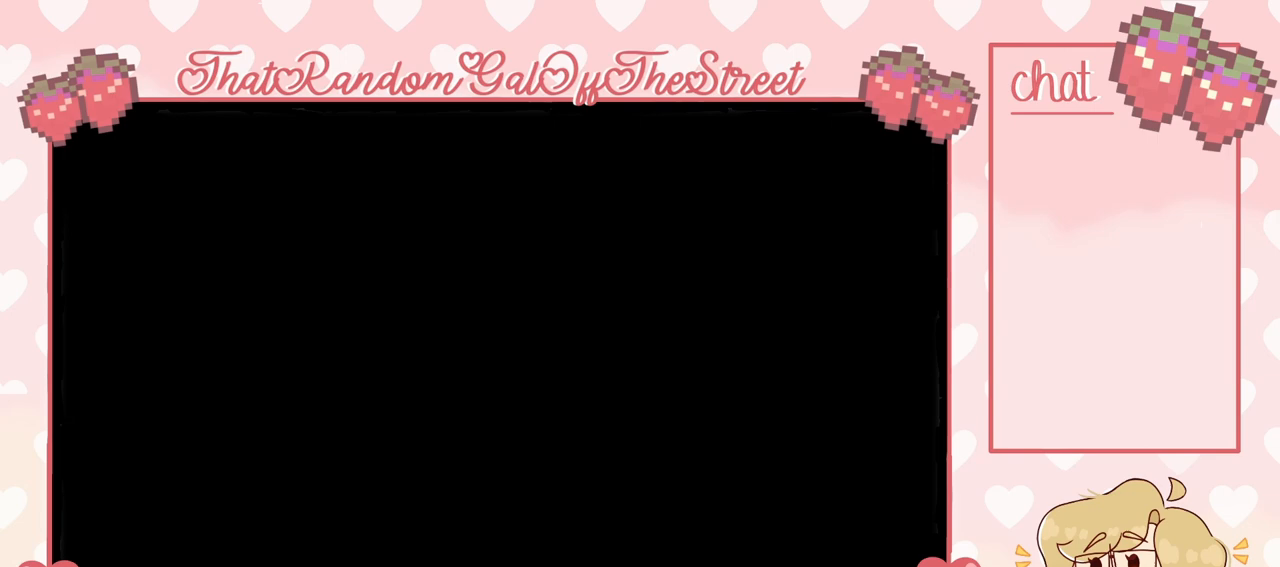
{"buttons": [], "left_stick": "center", "right_stick": "center", "events": []}
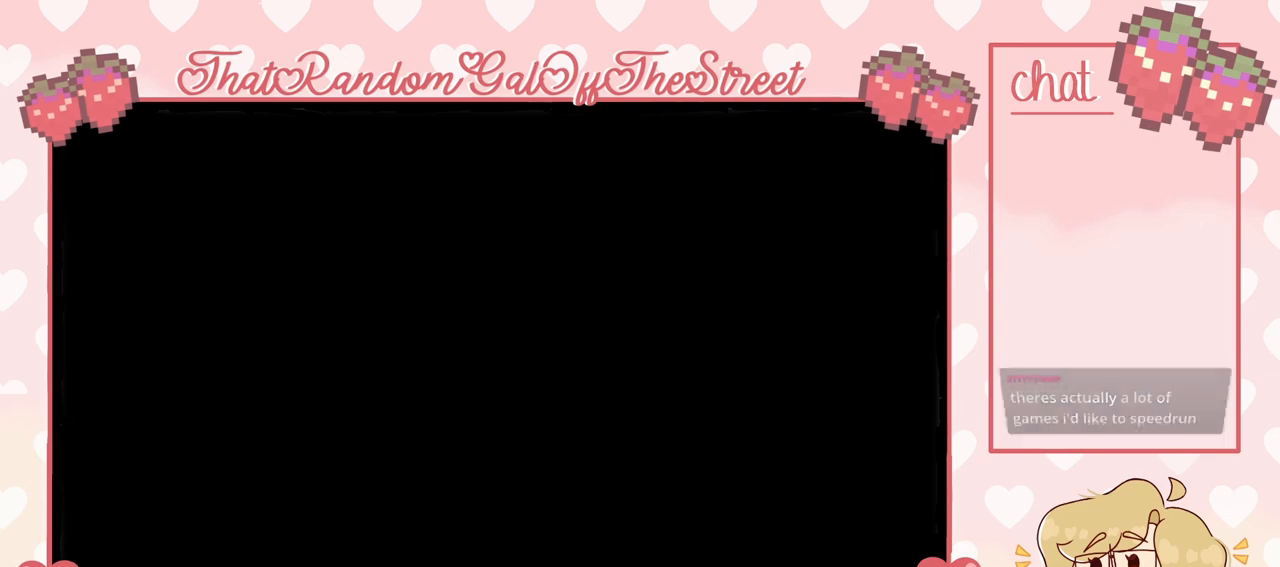
{"buttons": [], "left_stick": "center", "right_stick": "center", "events": [[67, "left_stick", "left"], [233, "left_stick", "center"]]}
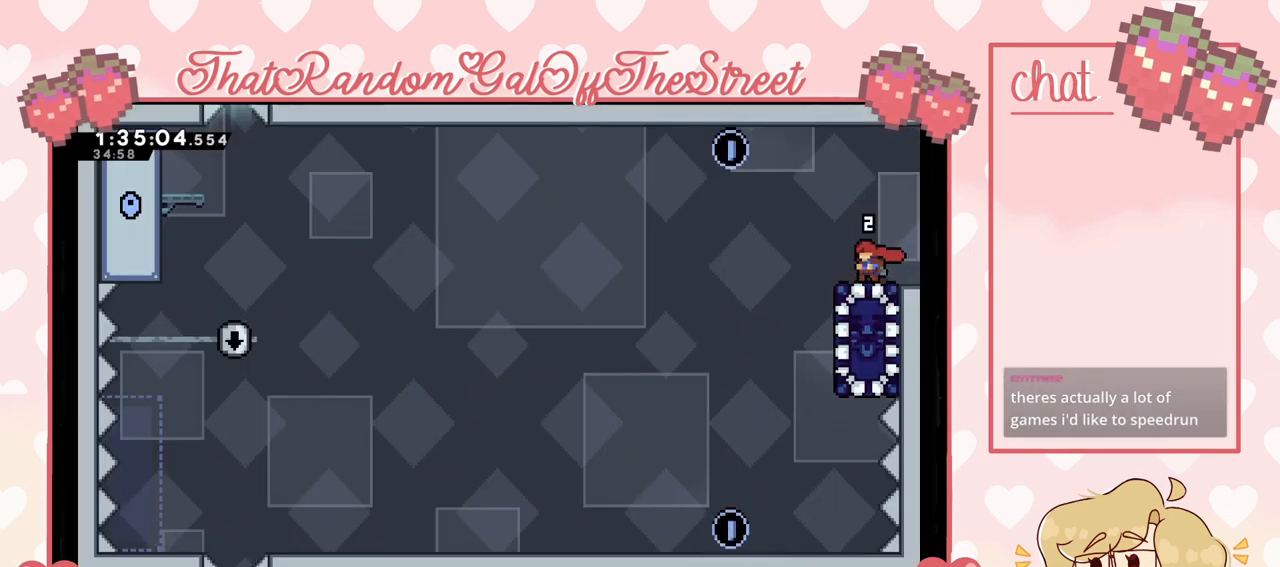
{"buttons": ["X"], "left_stick": "down", "right_stick": "center", "events": [[67, "left_stick", "left"], [133, "left_stick", "center"], [267, "A", "down"], [367, "A", "up"], [433, "left_stick", "down"], [467, "X", "down"]]}
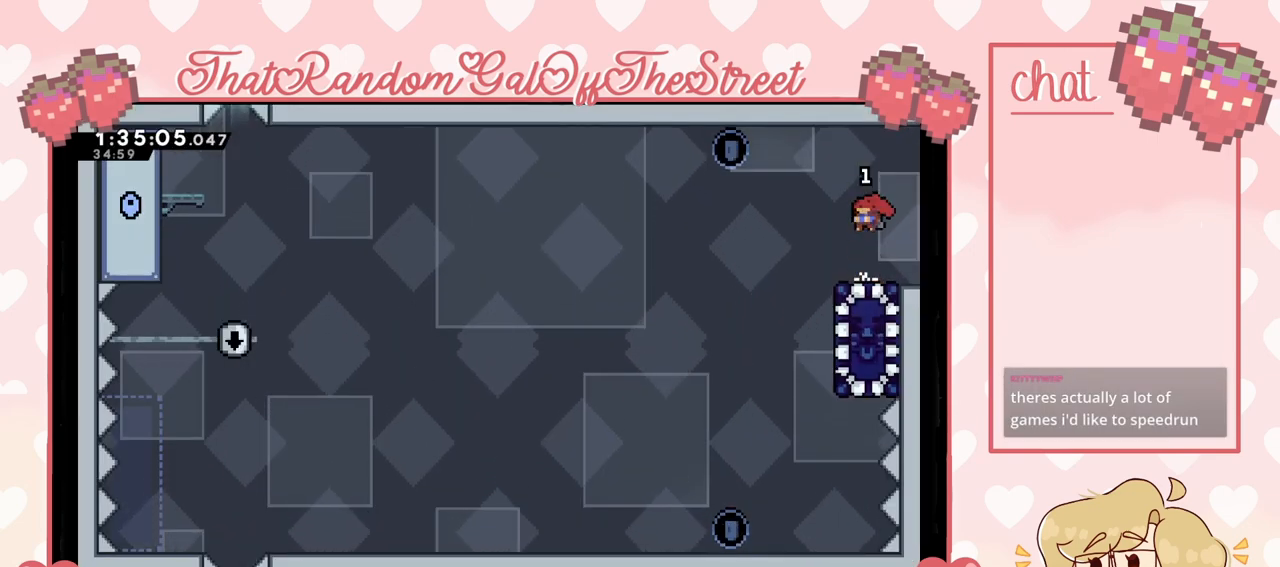
{"buttons": ["A"], "left_stick": "left", "right_stick": "center", "events": [[67, "X", "up"], [167, "A", "down"], [167, "left_stick", "left"]]}
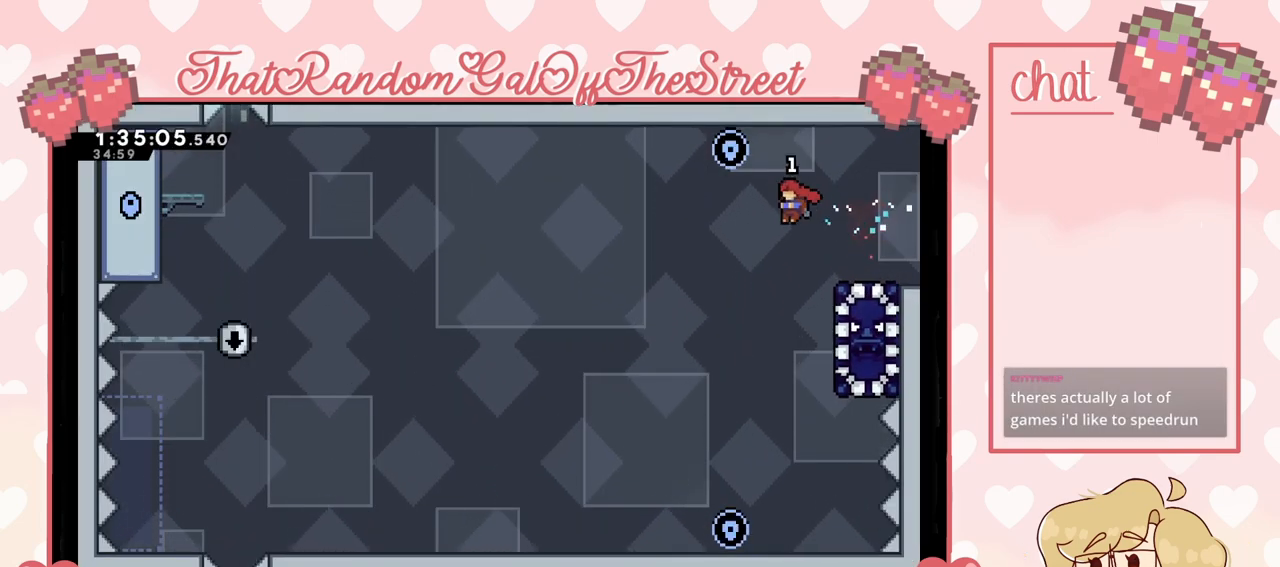
{"buttons": ["START"], "left_stick": "center", "right_stick": "center", "events": [[200, "left_stick", "right"], [233, "A", "up"], [367, "left_stick", "center"], [400, "START", "down"]]}
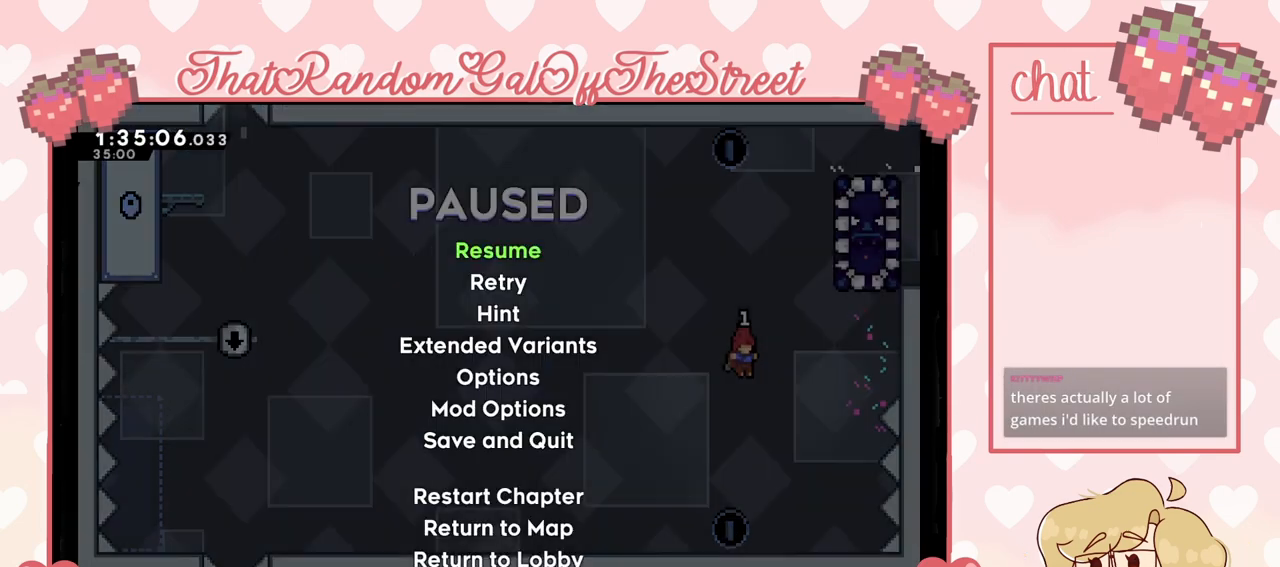
{"buttons": [], "left_stick": "center", "right_stick": "center", "events": [[33, "DPAD_DOWN", "down"], [33, "START", "up"], [100, "DPAD_DOWN", "up"], [233, "A", "down"], [367, "A", "up"]]}
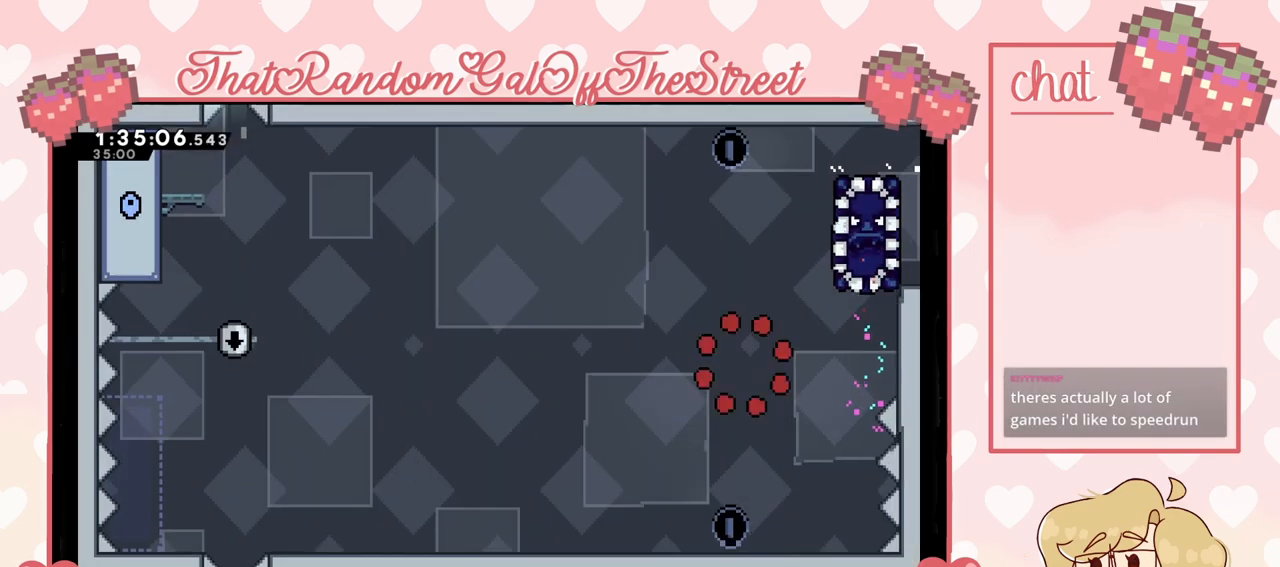
{"buttons": [], "left_stick": "center", "right_stick": "center", "events": []}
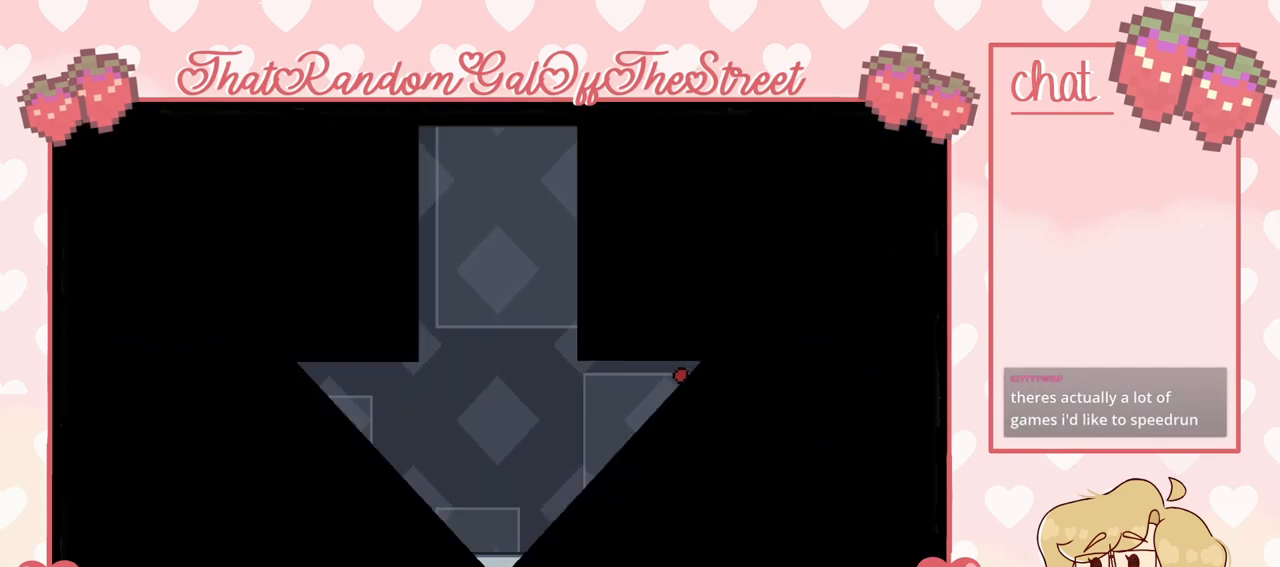
{"buttons": [], "left_stick": "center", "right_stick": "center", "events": []}
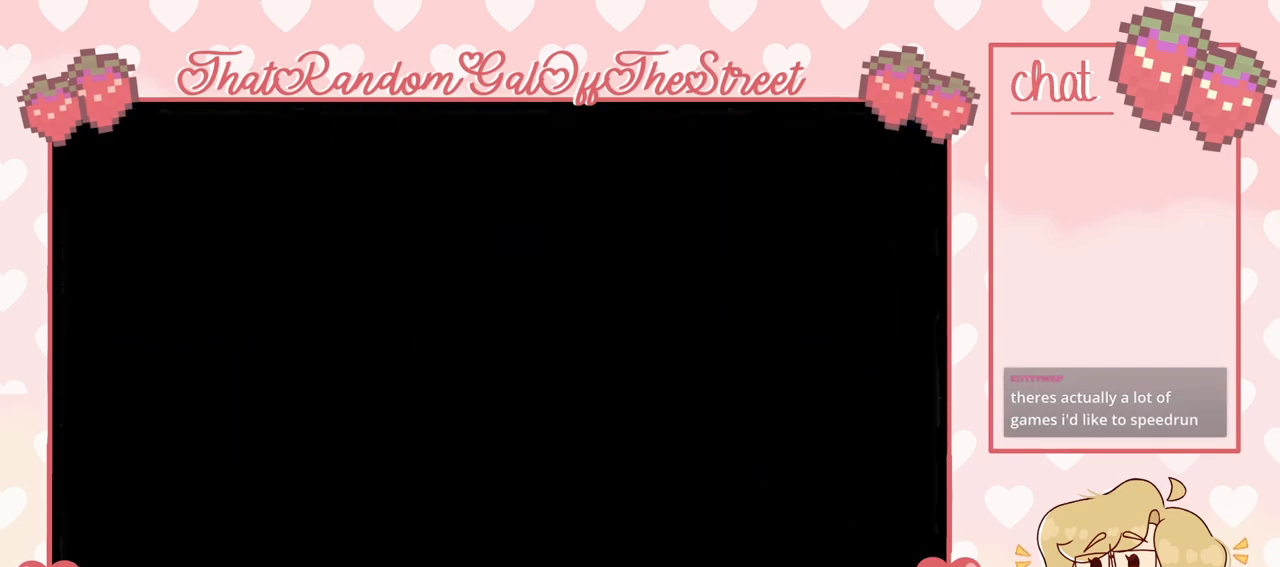
{"buttons": [], "left_stick": "center", "right_stick": "center", "events": []}
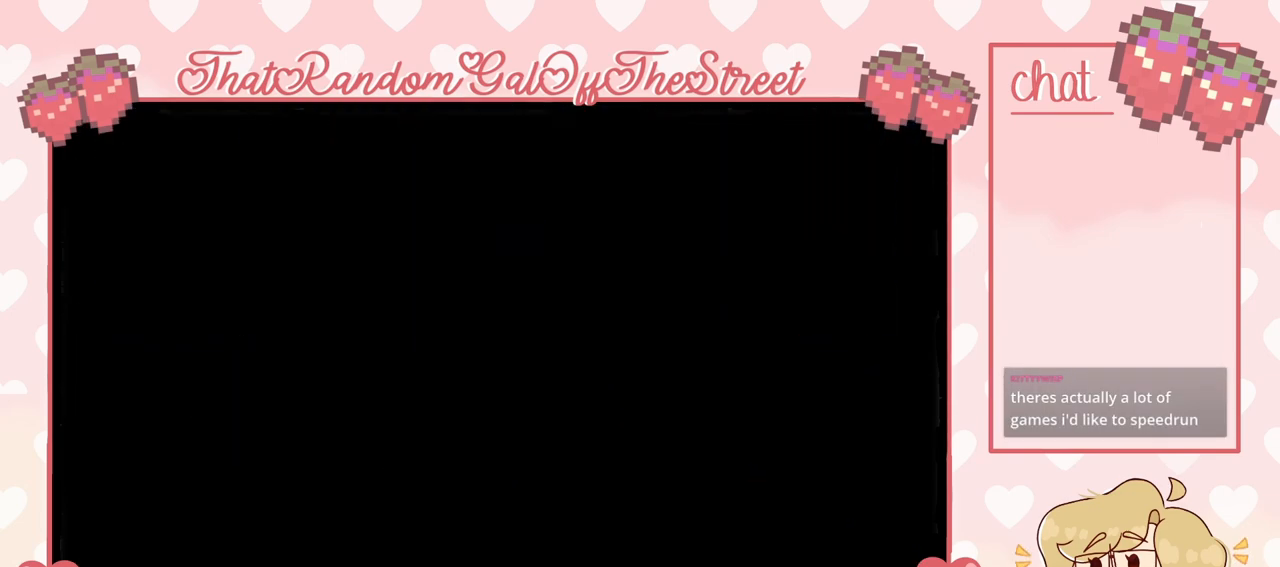
{"buttons": [], "left_stick": "left", "right_stick": "center", "events": [[467, "left_stick", "left"]]}
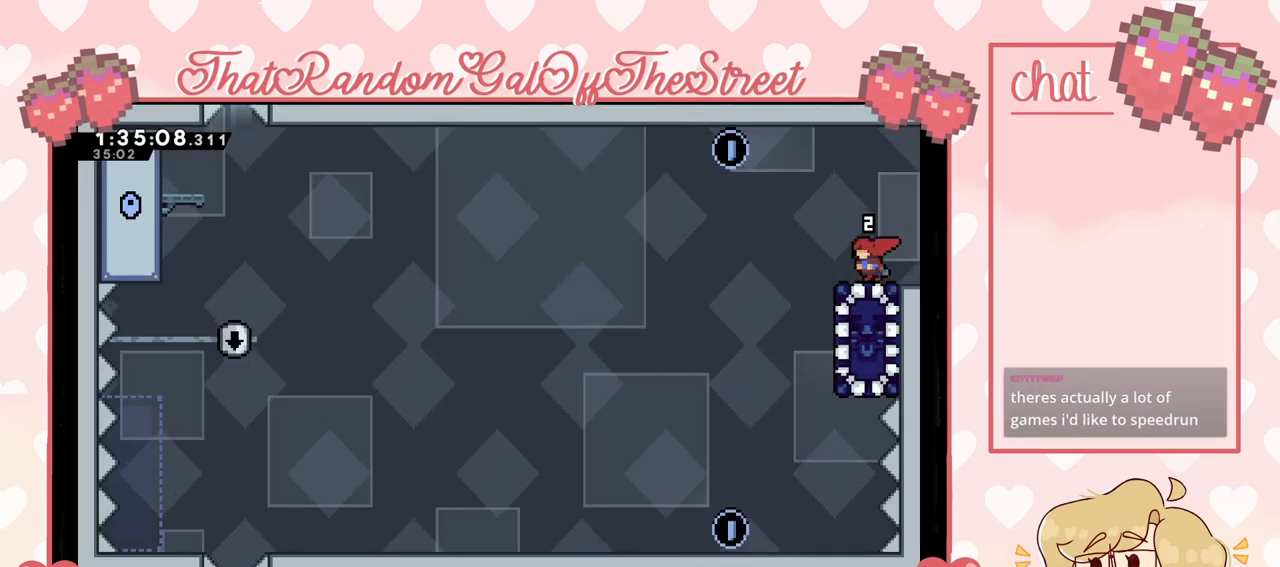
{"buttons": ["X"], "left_stick": "right", "right_stick": "center", "events": [[33, "A", "down"], [133, "A", "up"], [300, "left_stick", "center"], [467, "left_stick", "right"], [500, "X", "down"]]}
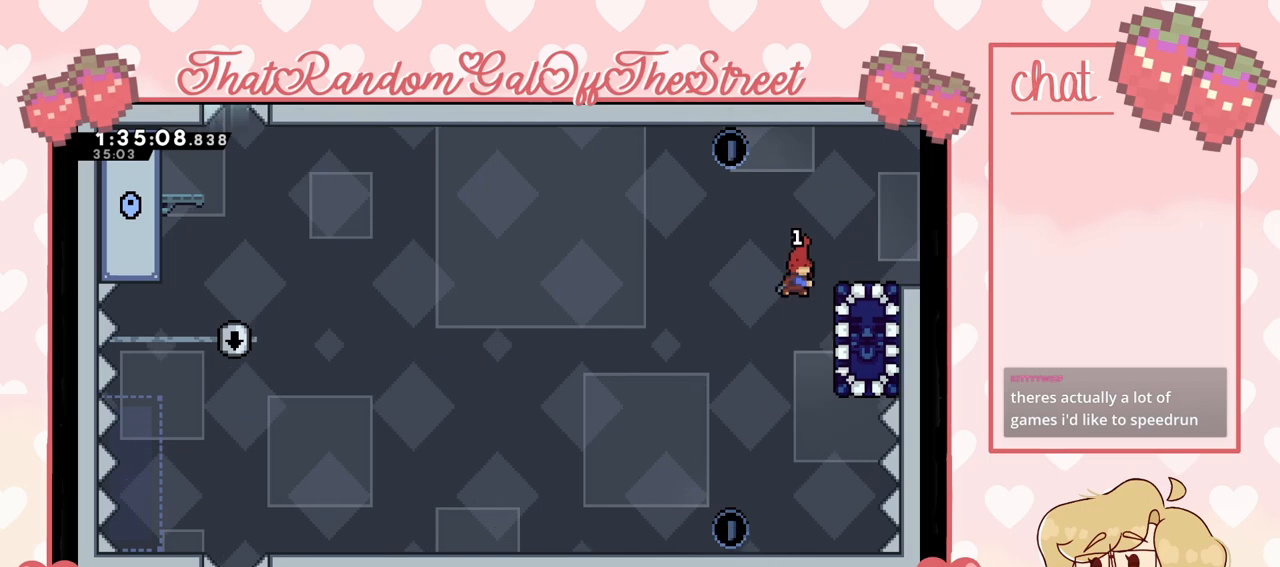
{"buttons": [], "left_stick": "up-left", "right_stick": "center", "events": [[167, "X", "up"], [267, "left_stick", "up"], [333, "left_stick", "center"], [400, "left_stick", "up-left"]]}
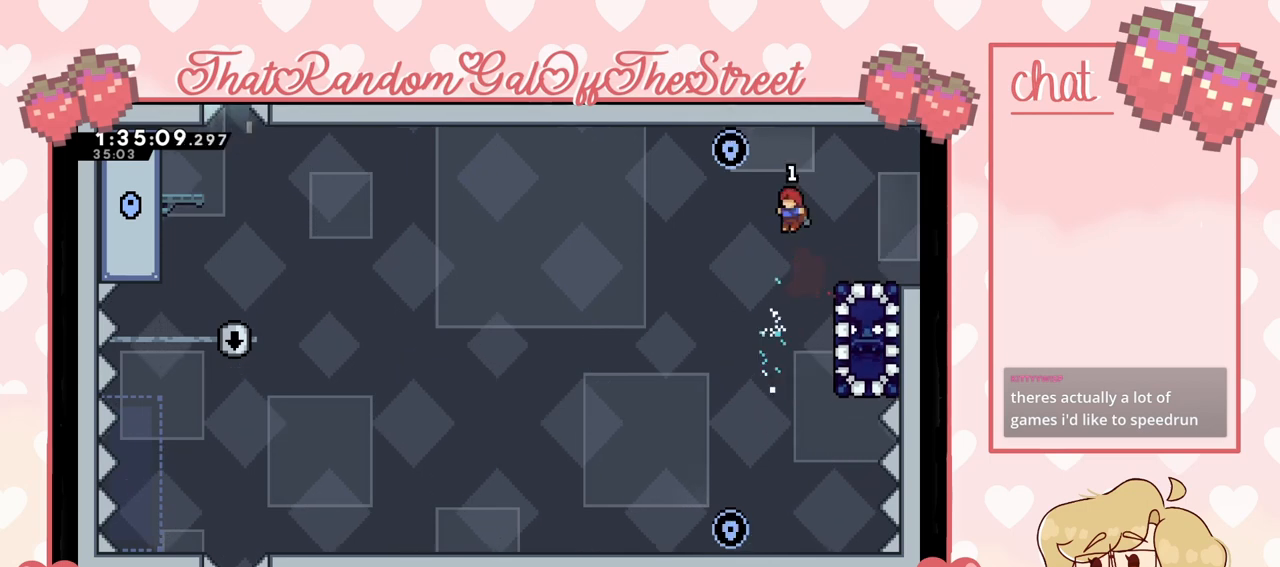
{"buttons": [], "left_stick": "left", "right_stick": "center", "events": [[33, "X", "down"], [100, "left_stick", "up"], [167, "X", "up"], [200, "left_stick", "center"], [267, "left_stick", "left"]]}
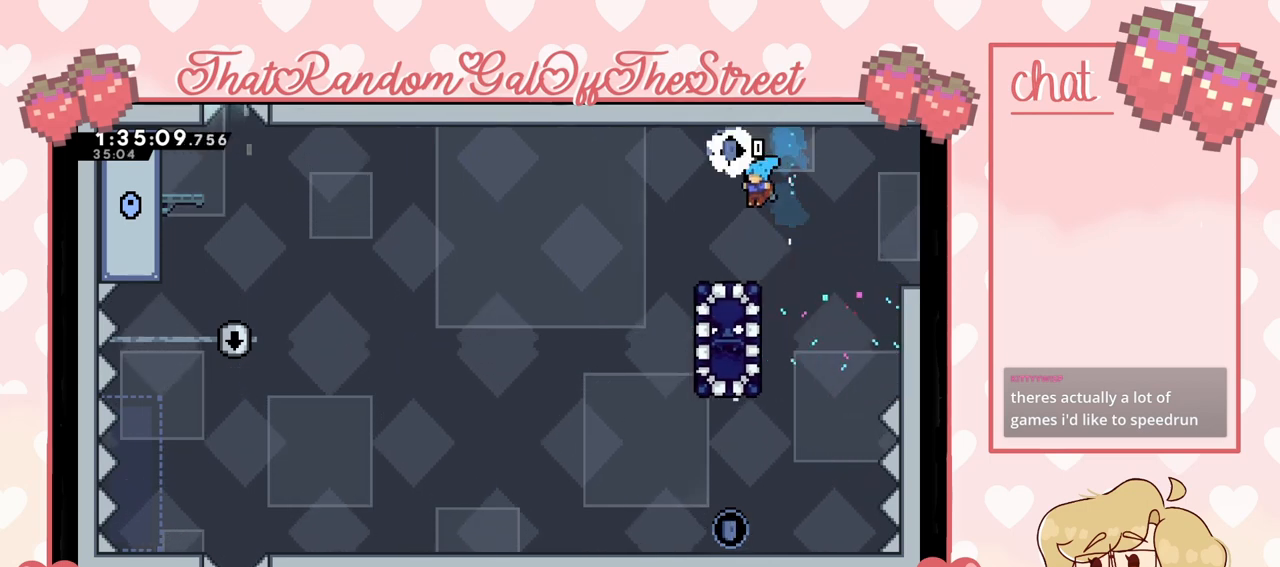
{"buttons": [], "left_stick": "center", "right_stick": "center", "events": [[200, "left_stick", "center"], [367, "left_stick", "right"], [500, "left_stick", "center"]]}
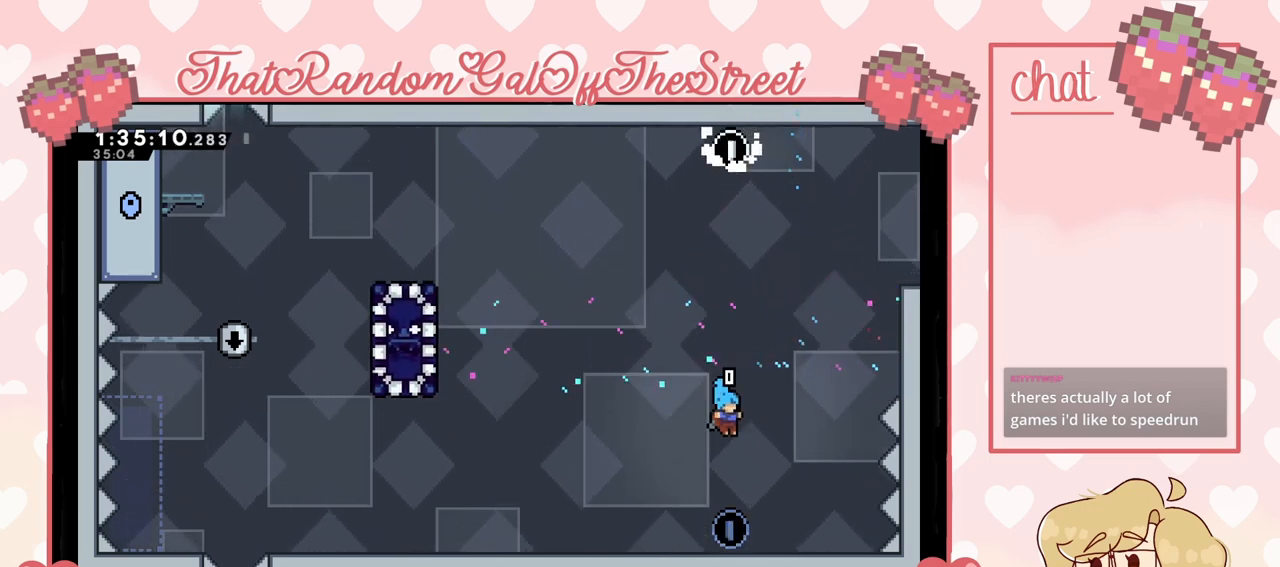
{"buttons": ["START"], "left_stick": "center", "right_stick": "center", "events": [[400, "START", "down"]]}
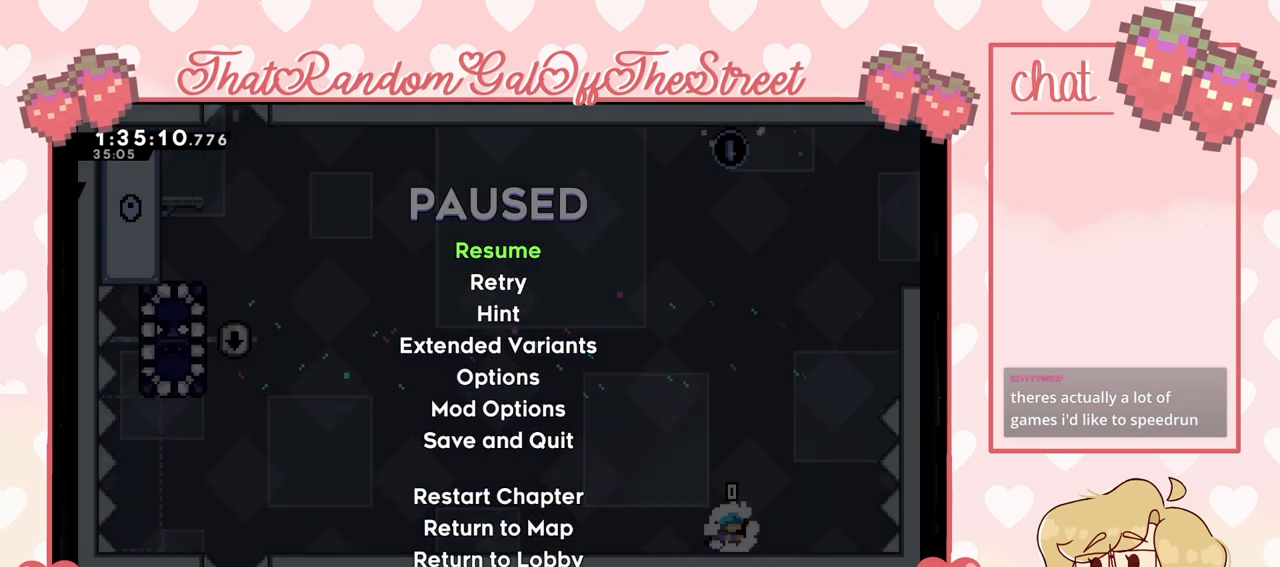
{"buttons": [], "left_stick": "center", "right_stick": "center", "events": [[67, "START", "up"]]}
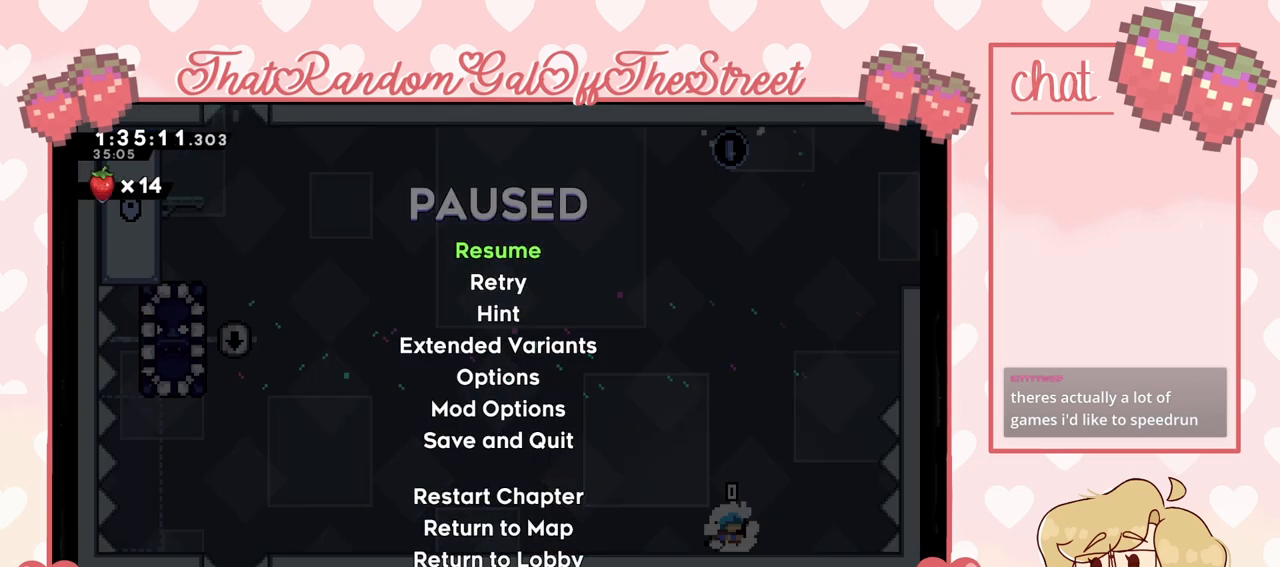
{"buttons": [], "left_stick": "center", "right_stick": "center", "events": [[67, "DPAD_DOWN", "down"], [167, "DPAD_DOWN", "up"]]}
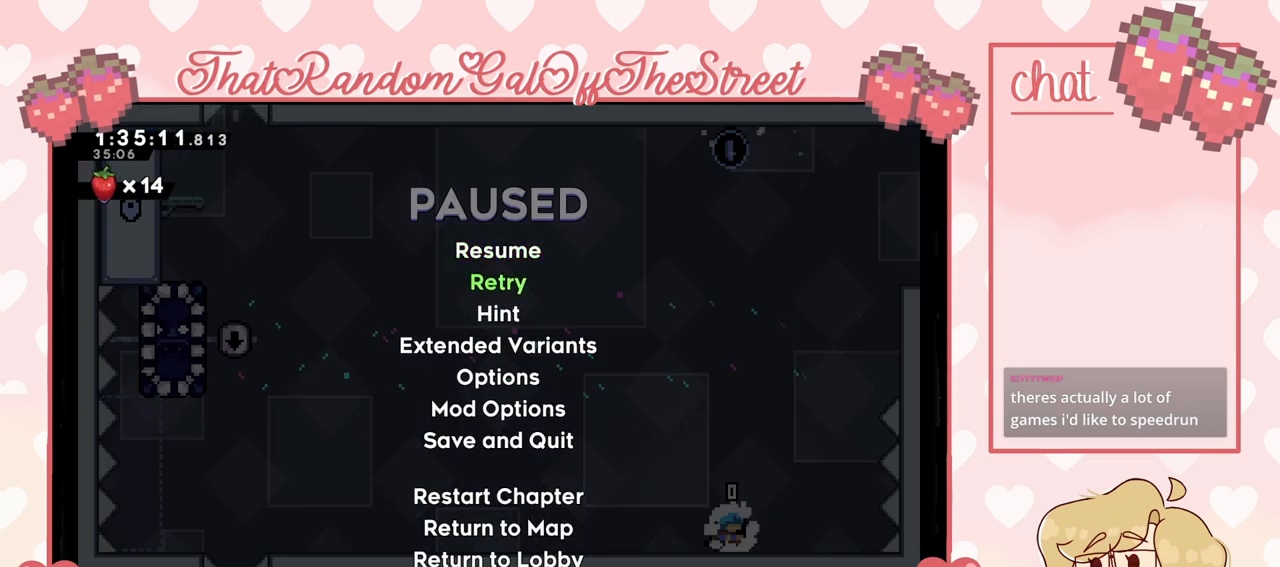
{"buttons": [], "left_stick": "center", "right_stick": "center", "events": [[367, "A", "down"], [467, "A", "up"]]}